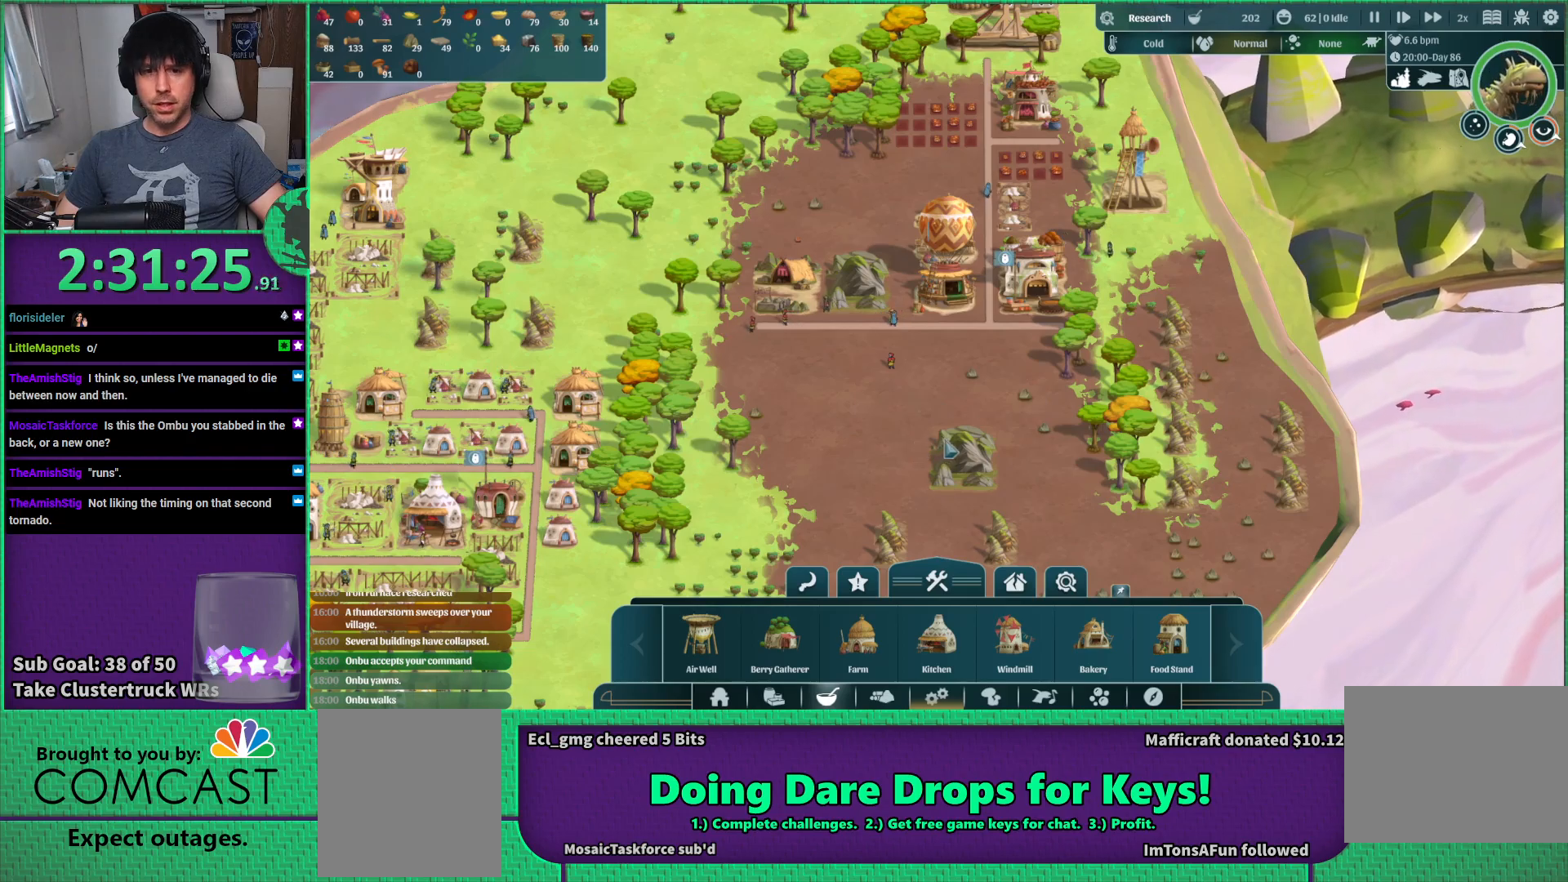
Gameplay with keyboard; each line is a JSON object with the keys held at the frame after it. "events" lists presses ("down") and releases ("up") of "a", "d", "e", "s", "shift", "space" and "w" between this image and that frame as [ms after this image, input, new state], when the widget could be followed in between. No other keys are recorded. Mouse input is not recorded.
{"keys": ["a", "s"], "events": [[183, "a", "down"], [466, "s", "down"]]}
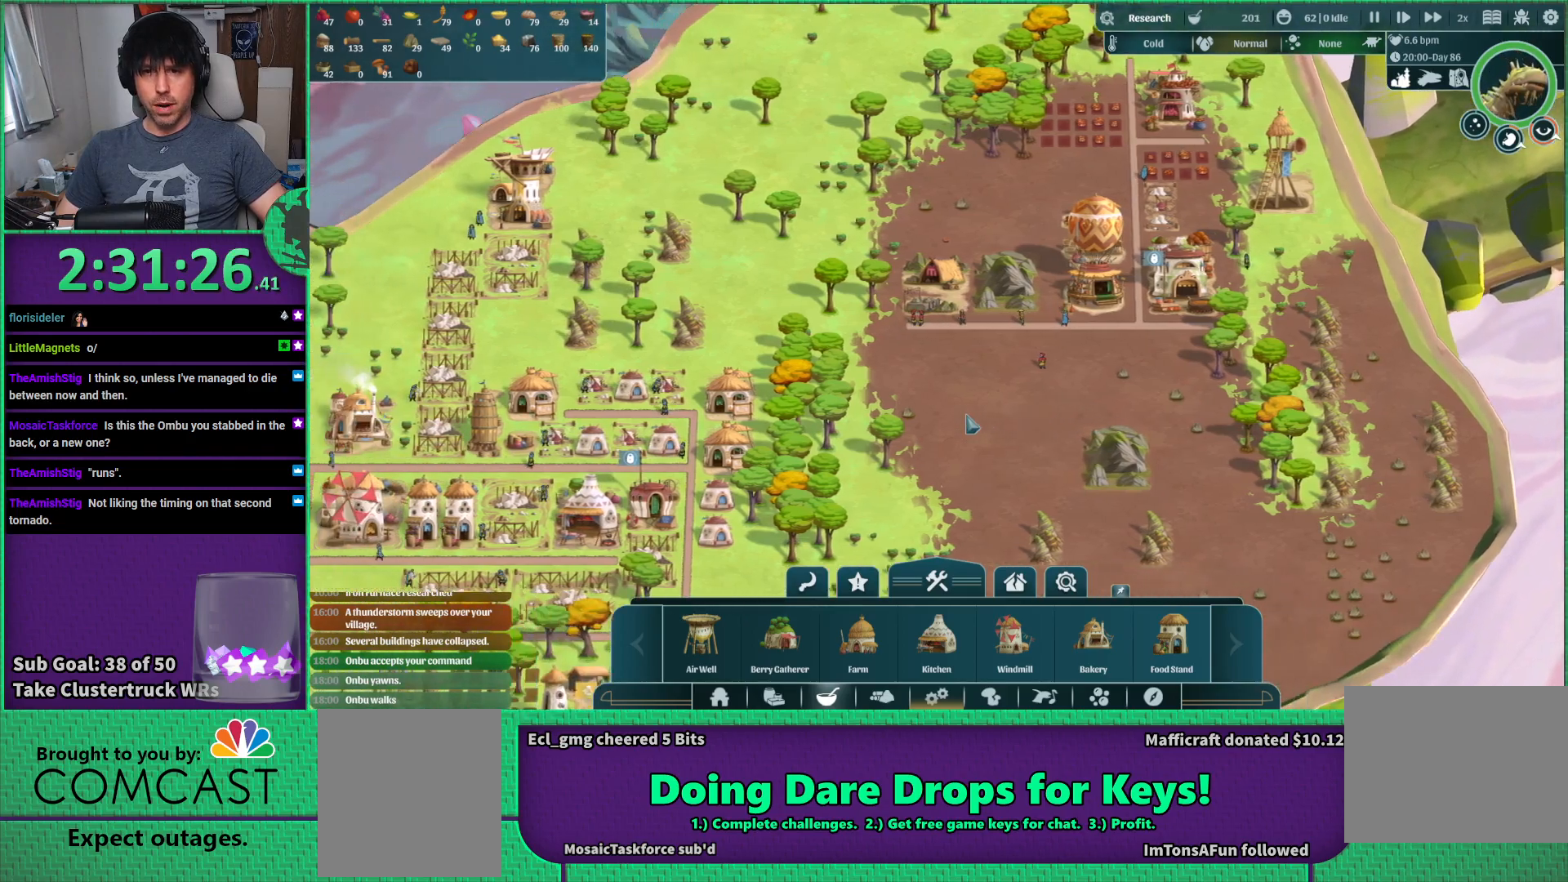
{"keys": [], "events": [[400, "a", "up"], [400, "s", "up"]]}
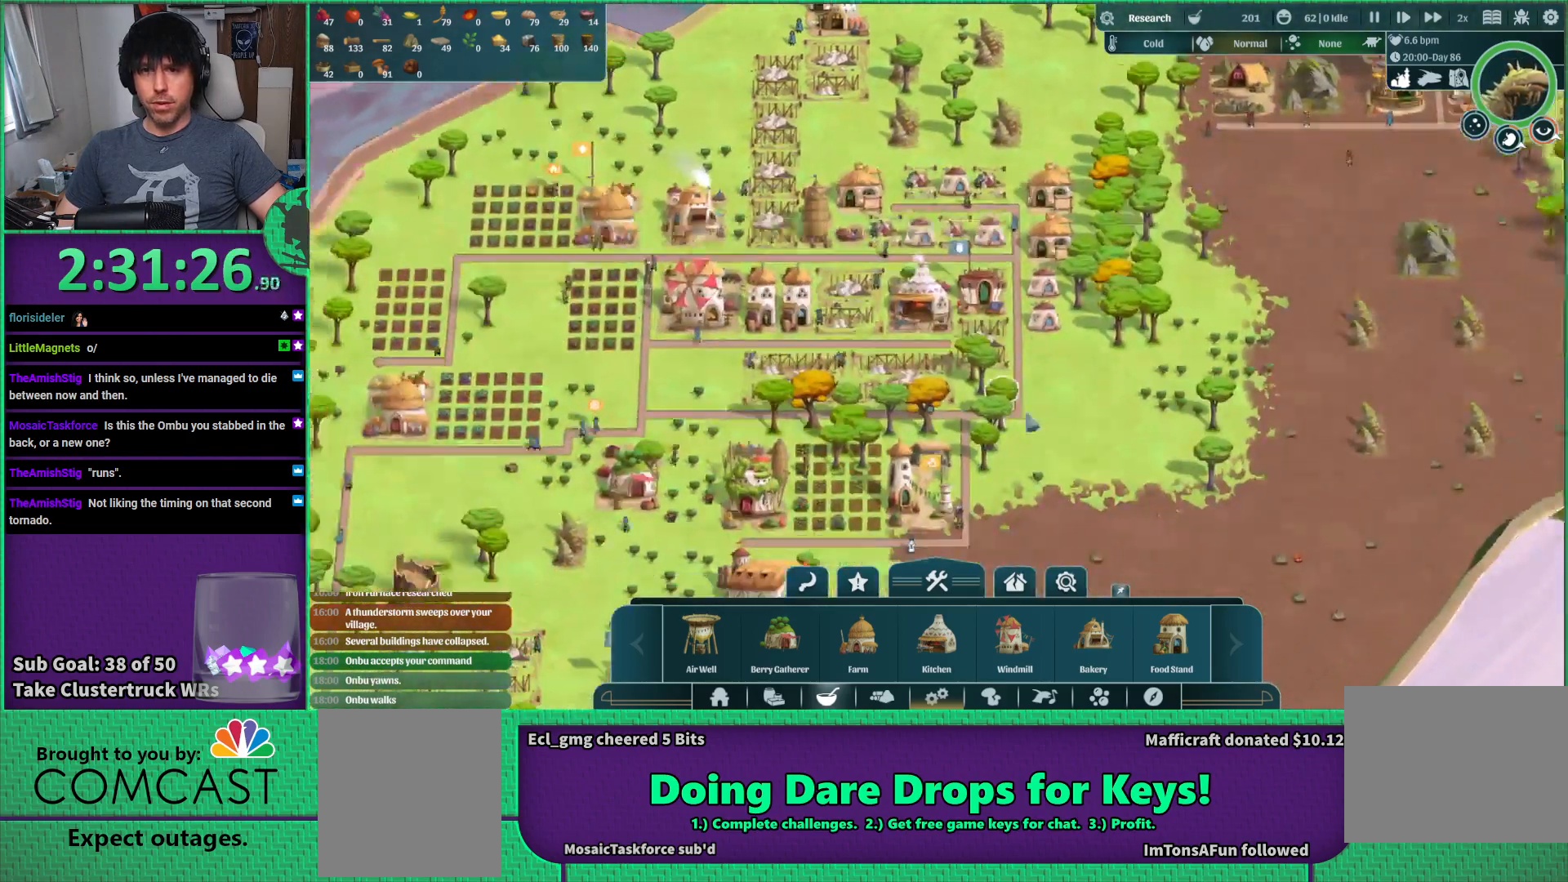
{"keys": ["w"], "events": [[316, "d", "down"], [416, "w", "down"], [483, "d", "up"]]}
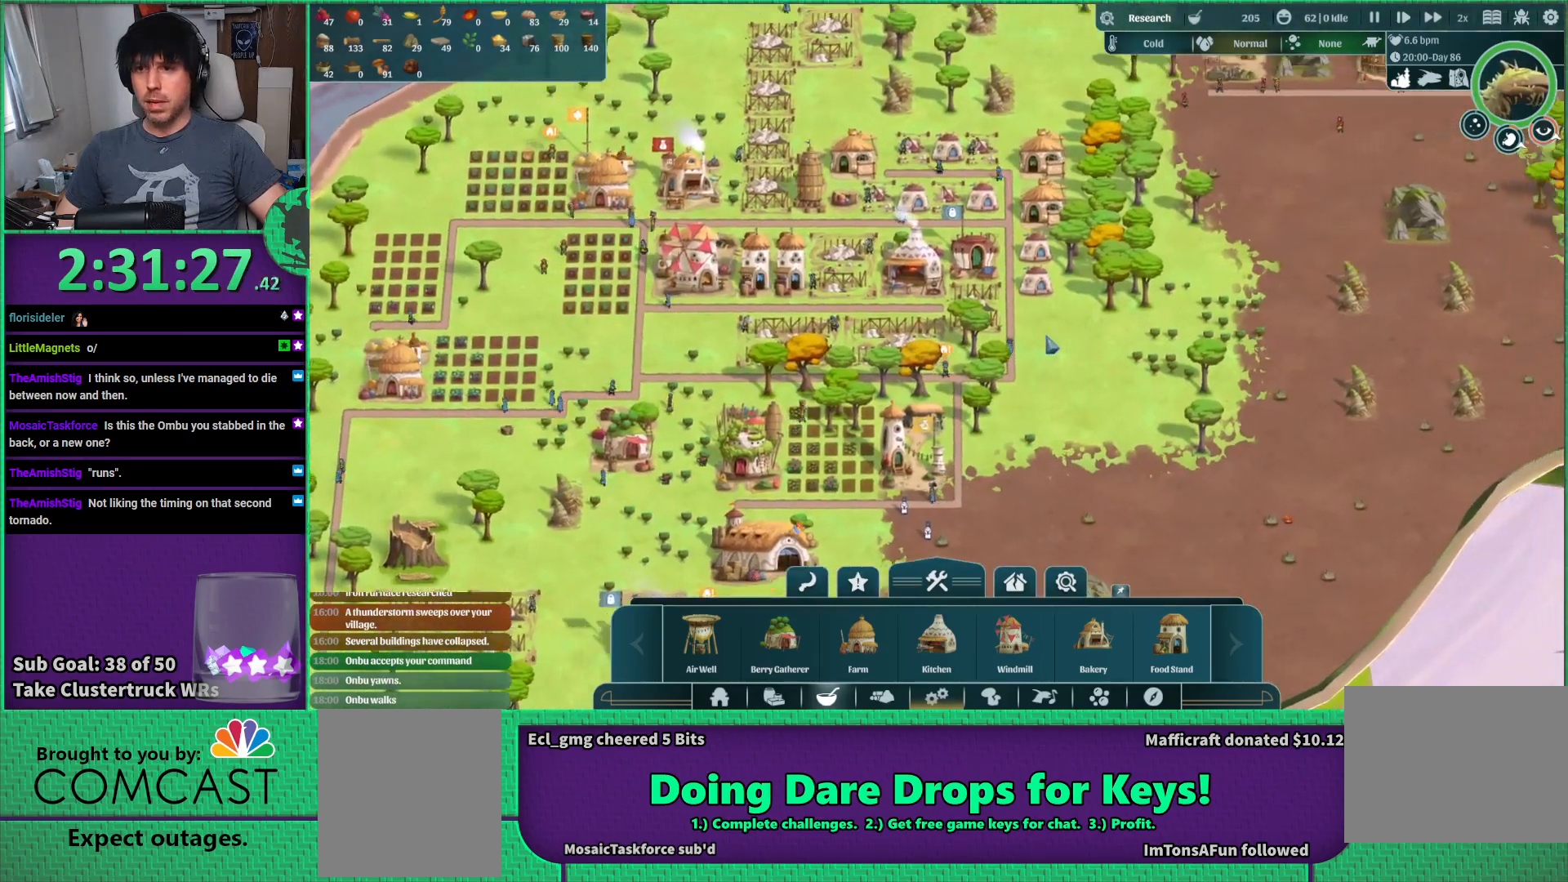
{"keys": [], "events": [[16, "w", "up"]]}